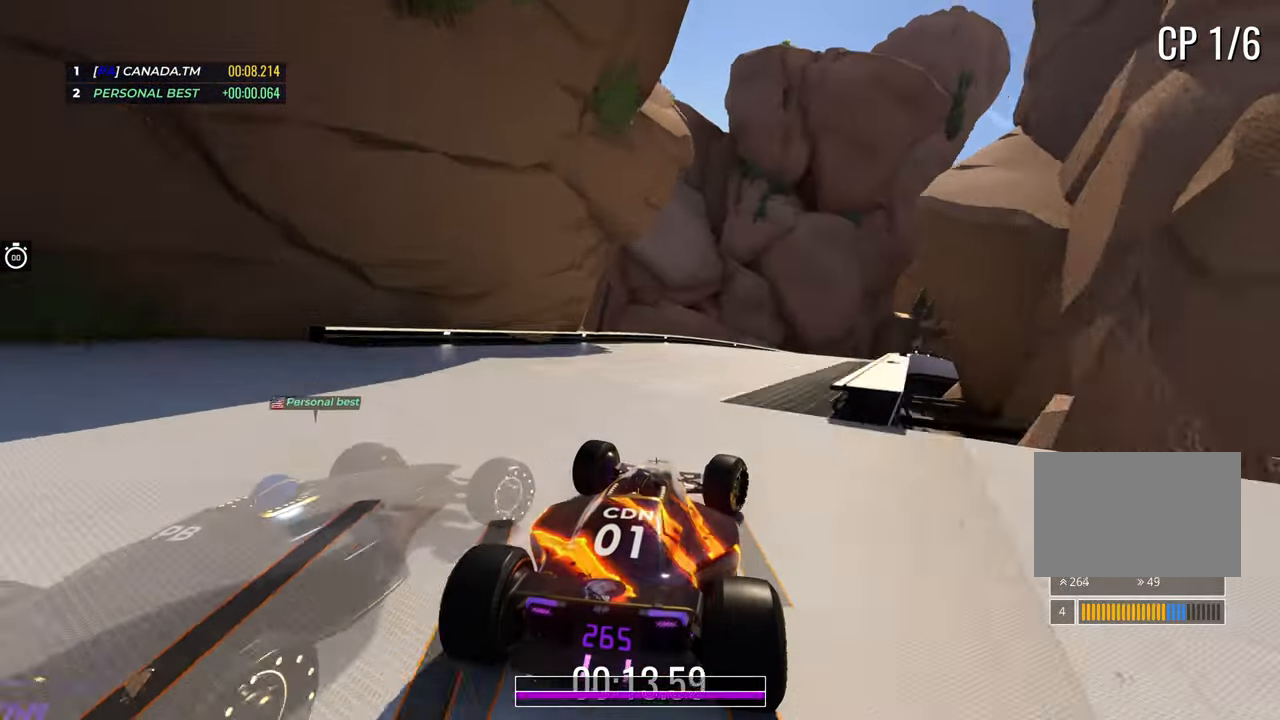
Gameplay with keyboard; each line is a JSON object with the keys held at the frame after it. "events" lists presses ("down") and releases ("up") of "down", "left", "right" and "up" between this image and that frame as [ms after this image, input, new state], when the widget could be followed in between. No other keys are recorded. Mouse input is not recorded.
{"keys": ["right", "up"], "events": [[50, "down", "up"]]}
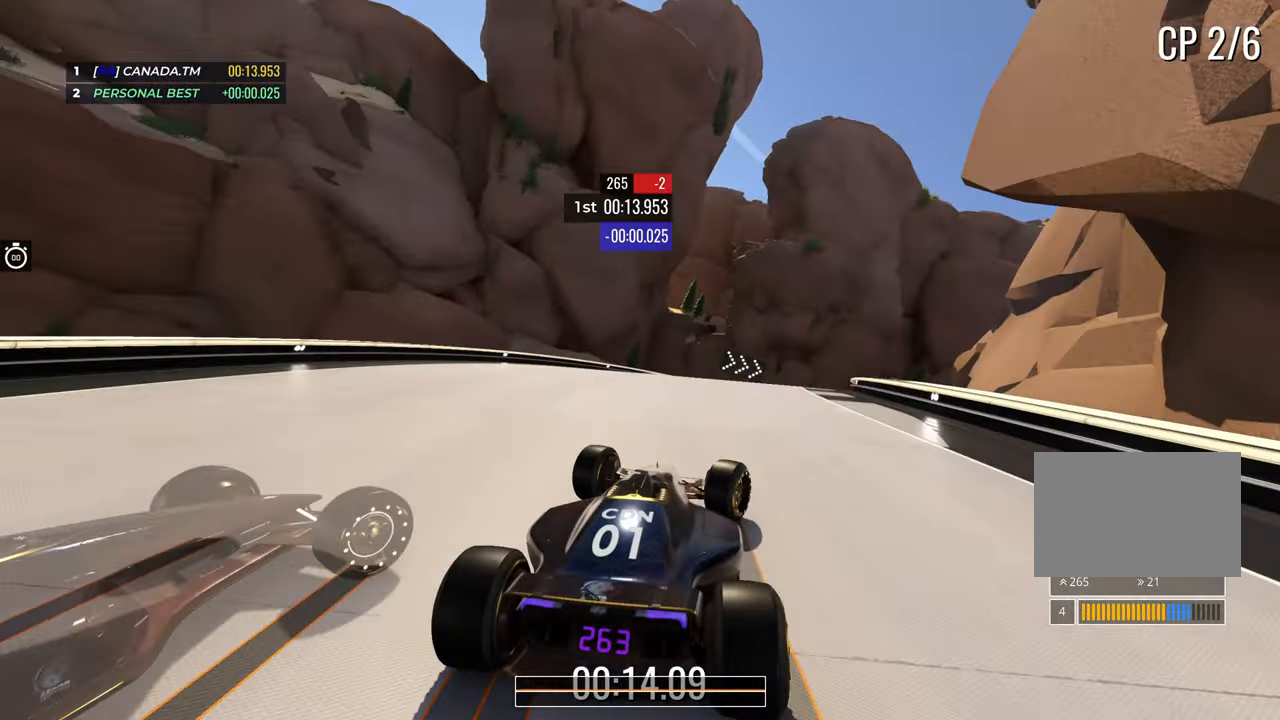
{"keys": ["right", "up"], "events": [[383, "right", "up"], [450, "right", "down"]]}
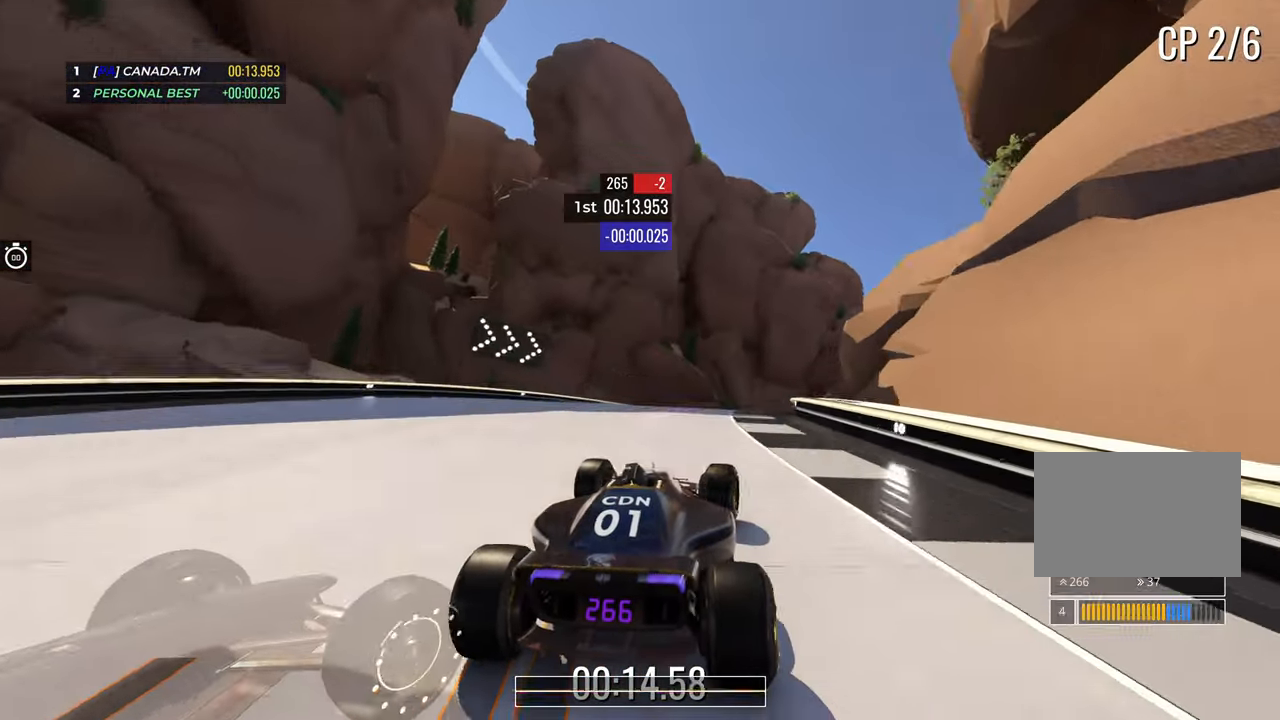
{"keys": ["right", "up"], "events": [[150, "right", "up"], [200, "right", "down"], [367, "right", "up"], [450, "right", "down"]]}
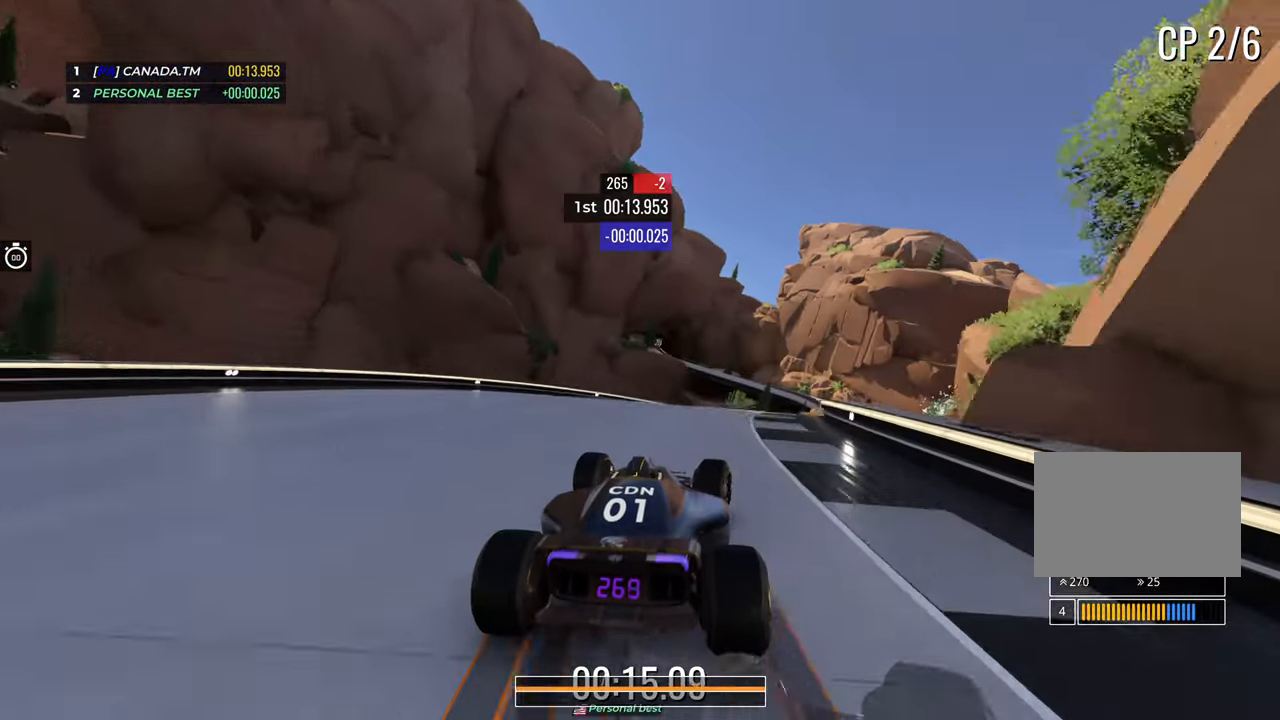
{"keys": ["right", "up"], "events": [[83, "right", "up"], [167, "right", "down"], [317, "right", "up"], [367, "right", "down"]]}
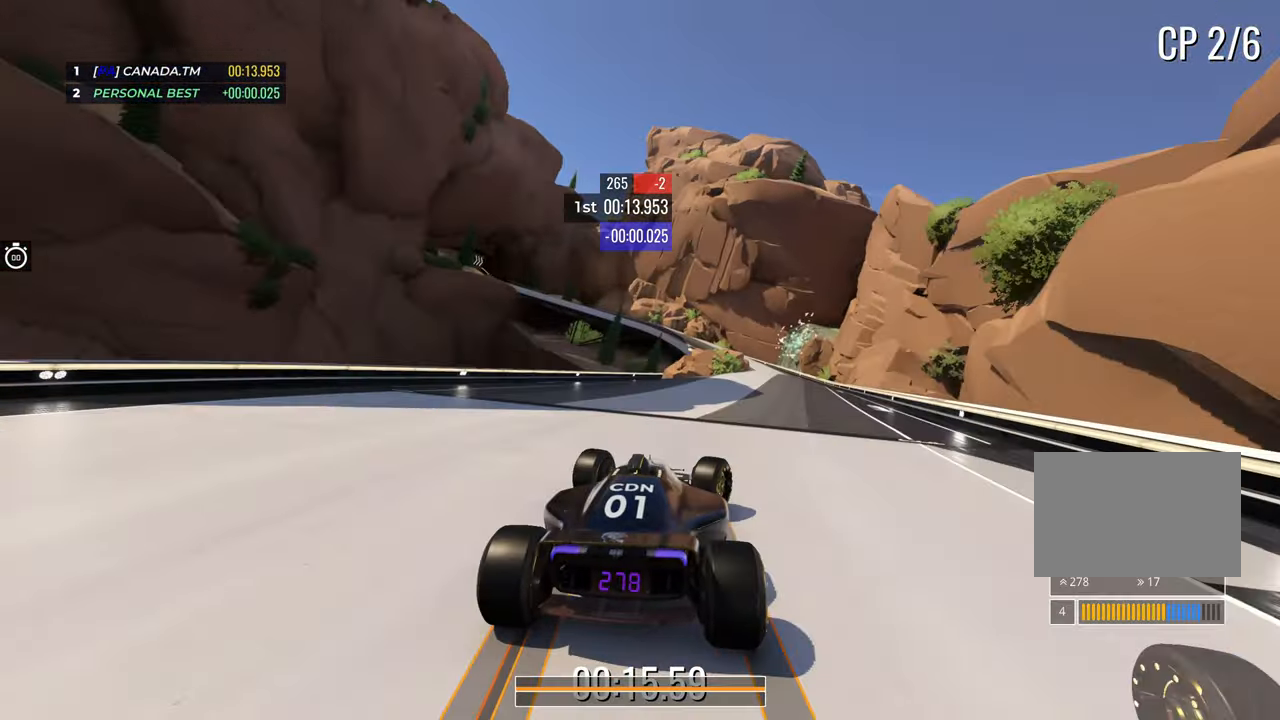
{"keys": ["left", "up"], "events": [[50, "right", "up"], [83, "right", "down"], [267, "right", "up"], [400, "left", "down"]]}
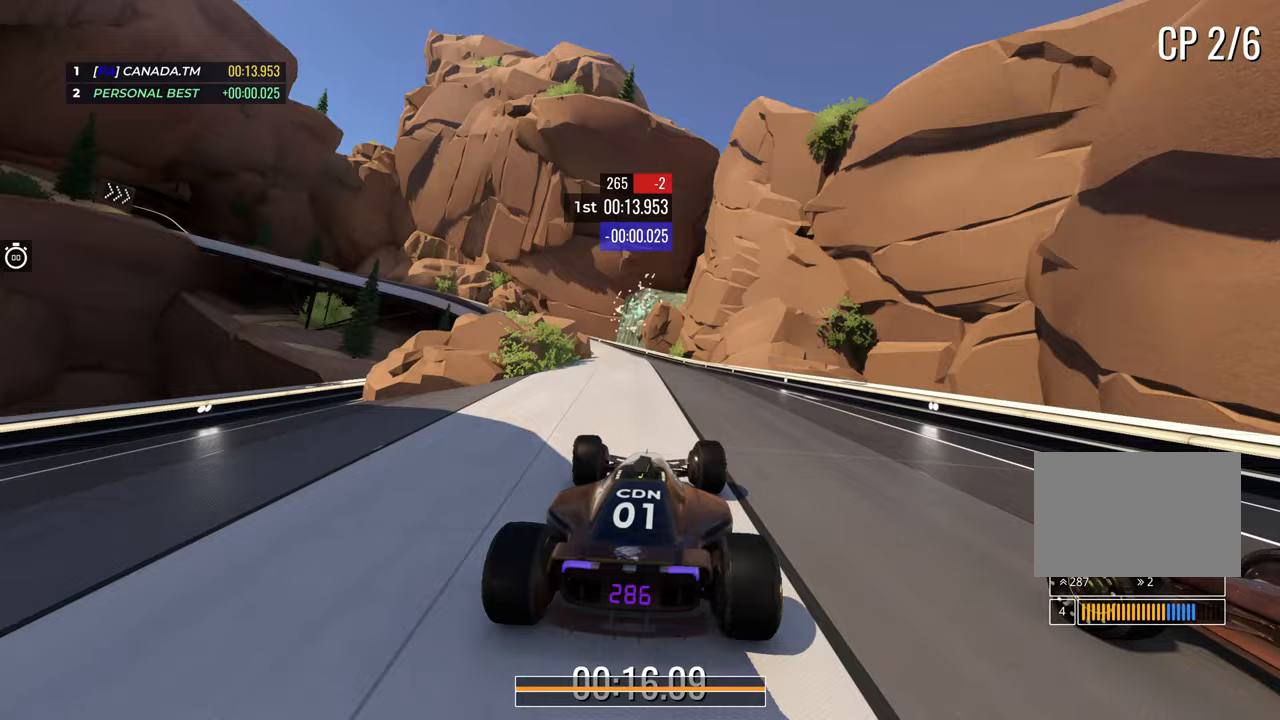
{"keys": ["down", "left", "up"], "events": [[417, "down", "down"]]}
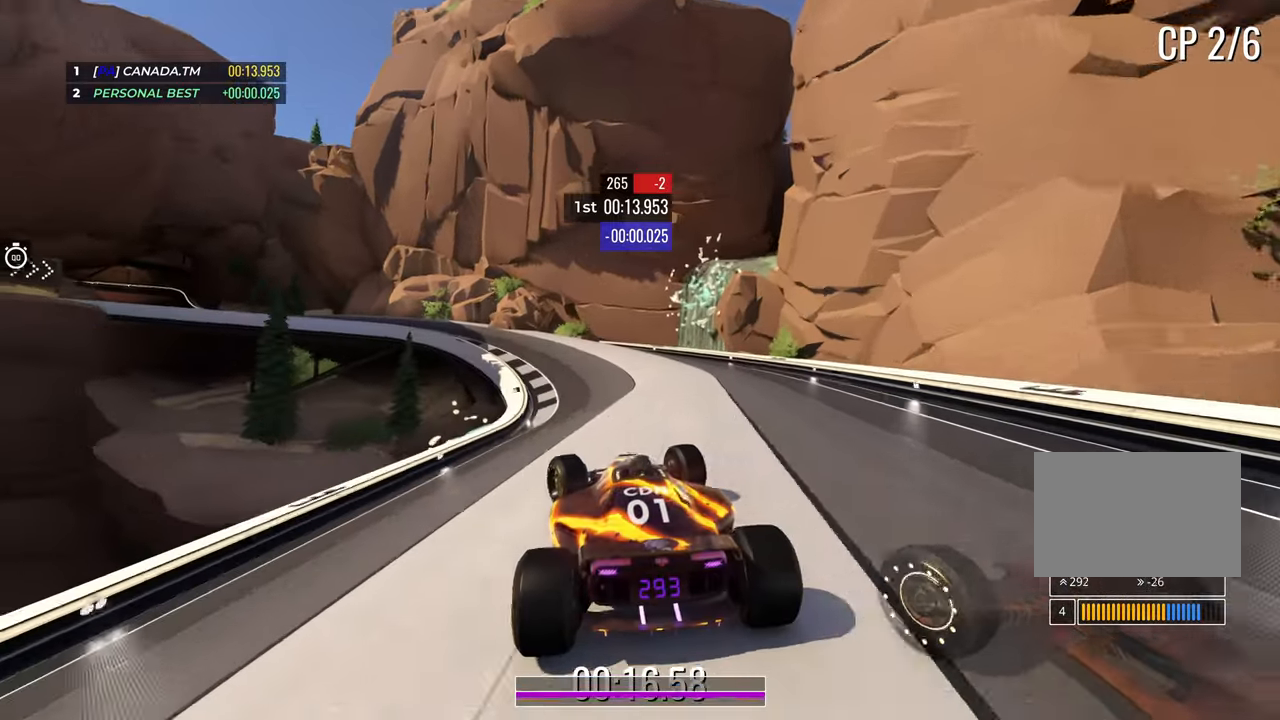
{"keys": ["left", "up"], "events": [[383, "left", "up"], [417, "down", "up"], [467, "left", "down"]]}
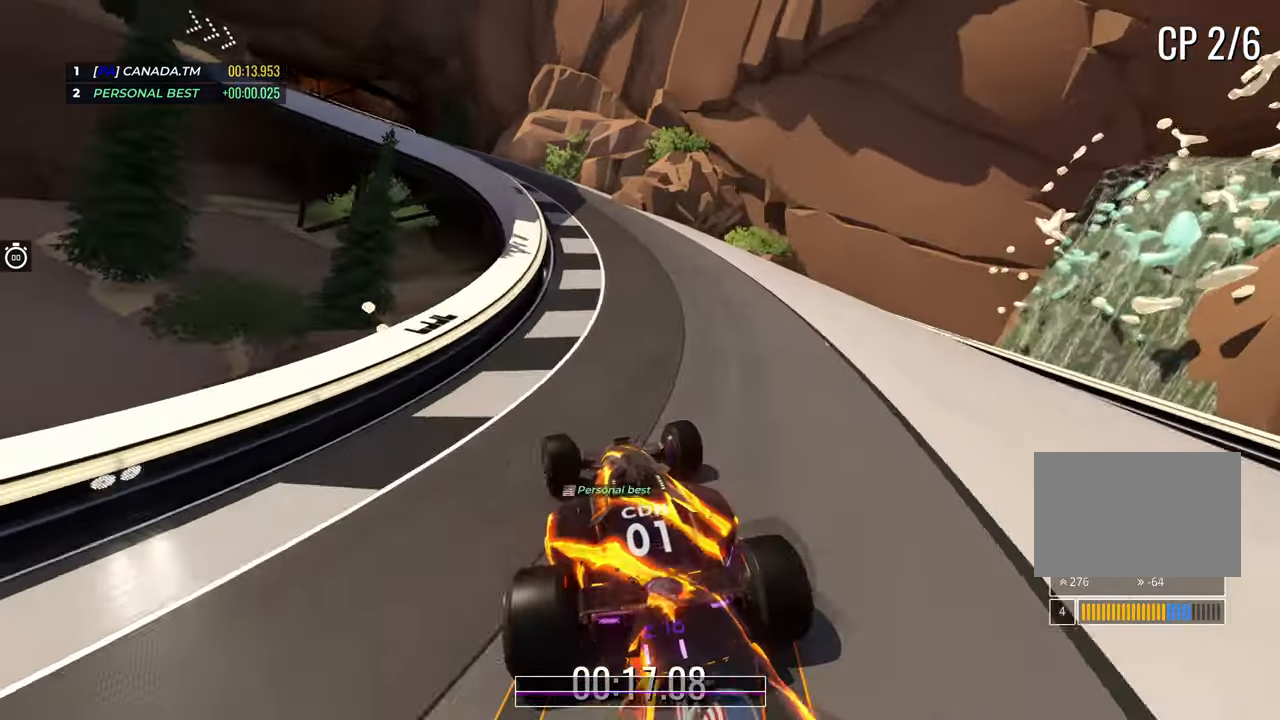
{"keys": ["left", "up"], "events": []}
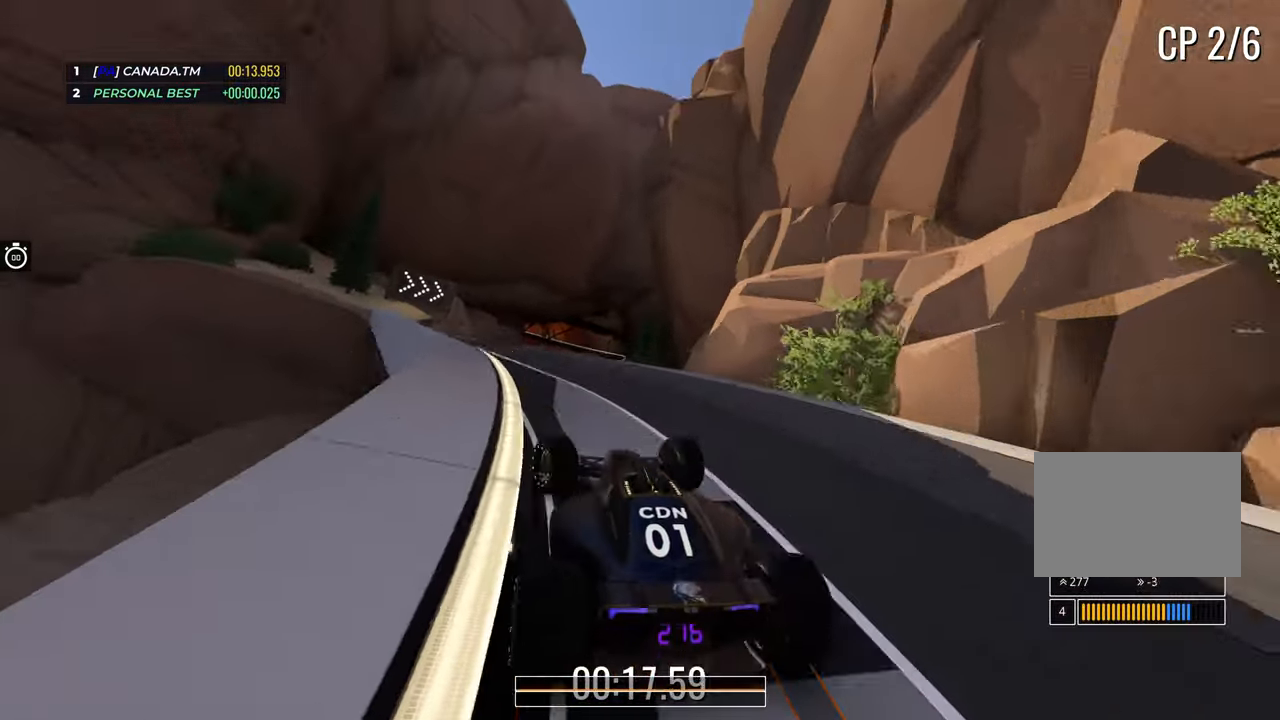
{"keys": ["right", "up"], "events": [[167, "left", "up"], [233, "right", "down"]]}
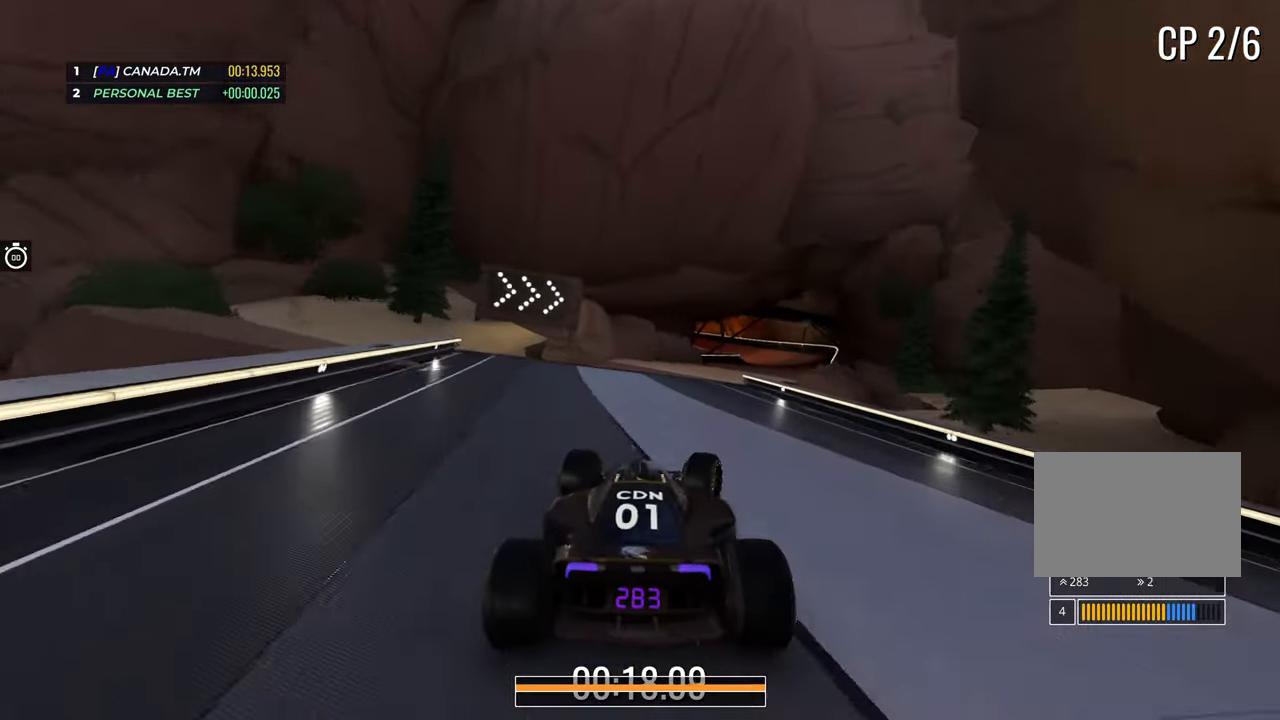
{"keys": ["up"], "events": [[67, "right", "up"], [83, "right", "down"], [217, "right", "up"], [400, "right", "down"], [500, "right", "up"]]}
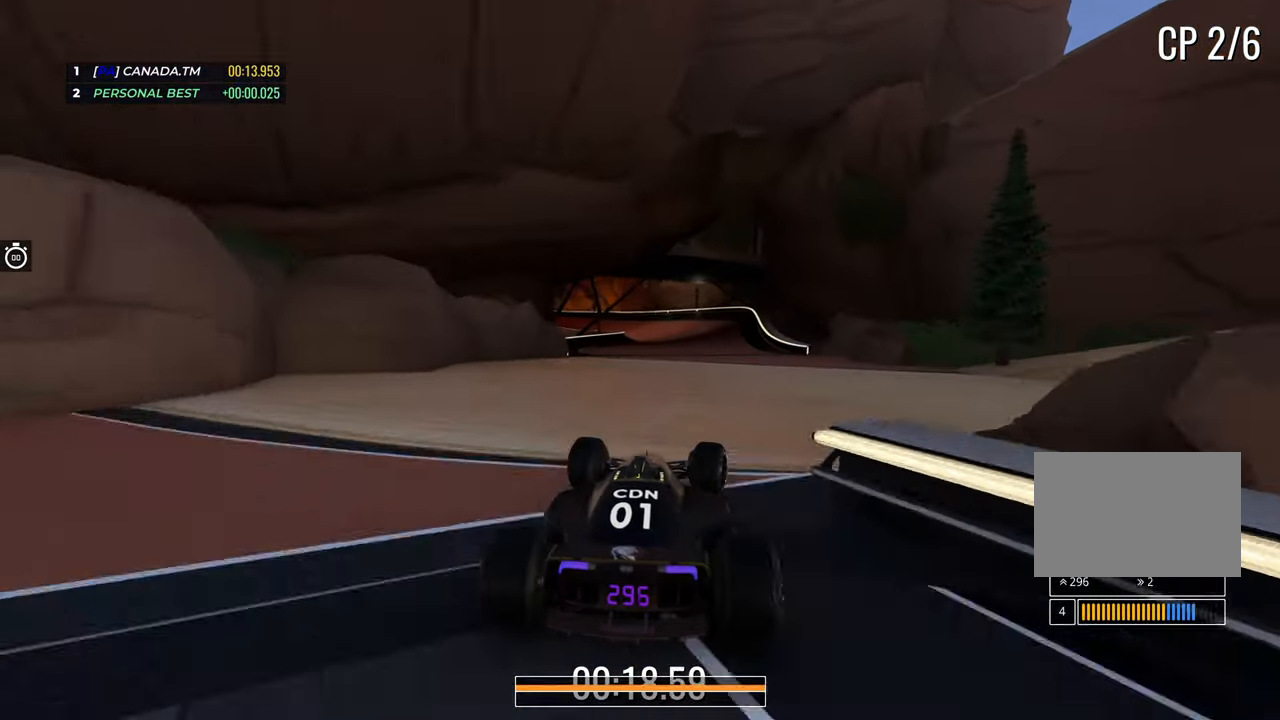
{"keys": ["left", "up"], "events": [[83, "right", "down"], [183, "right", "up"], [483, "left", "down"]]}
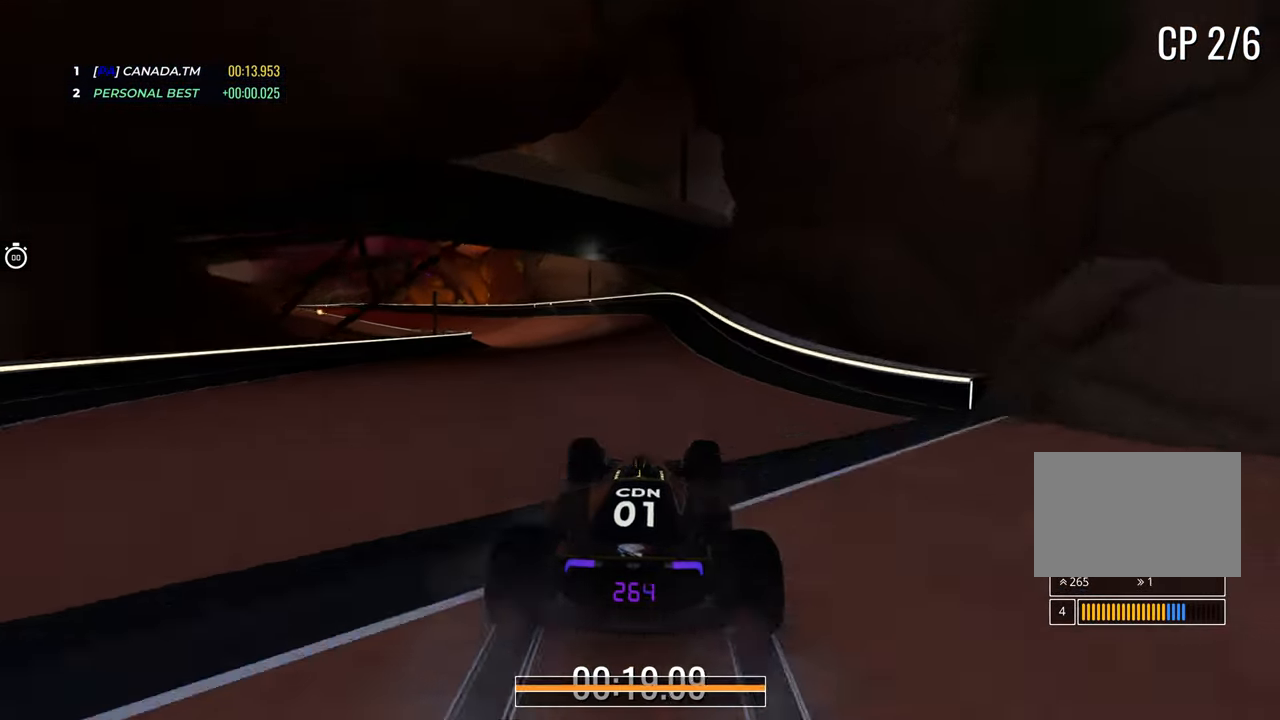
{"keys": ["left", "up"], "events": []}
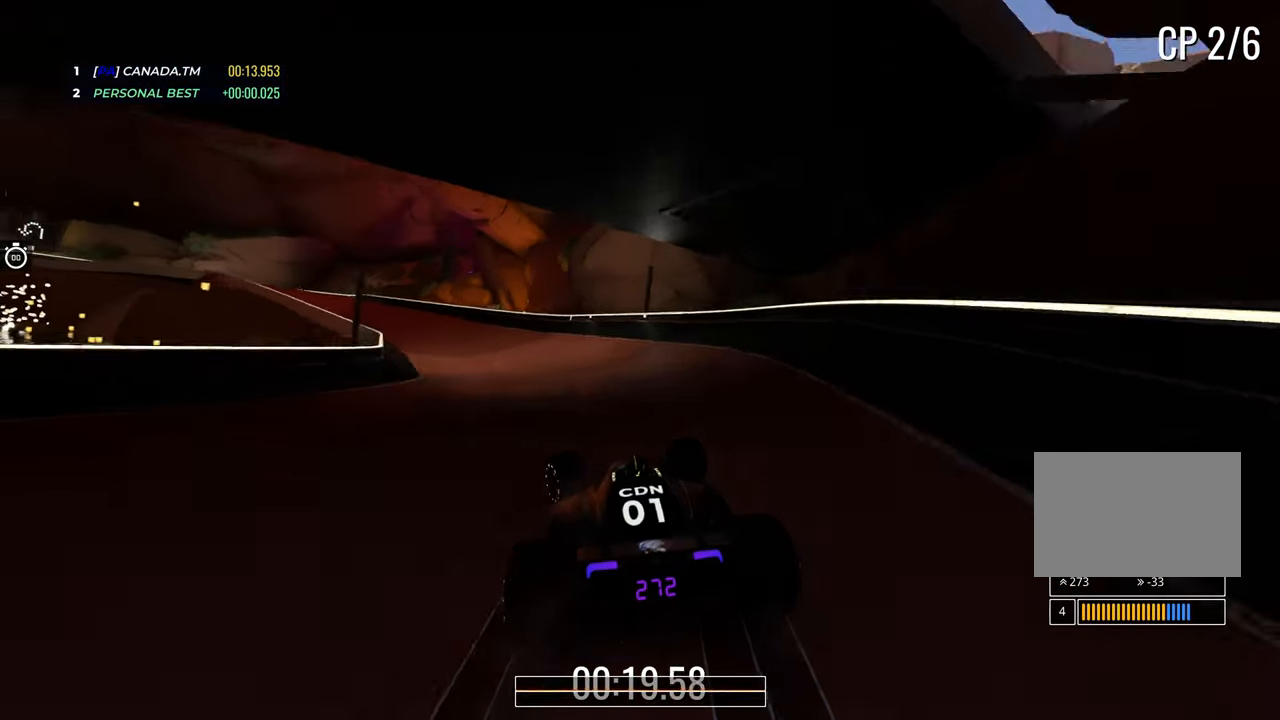
{"keys": ["left", "up"], "events": [[383, "left", "up"], [450, "left", "down"]]}
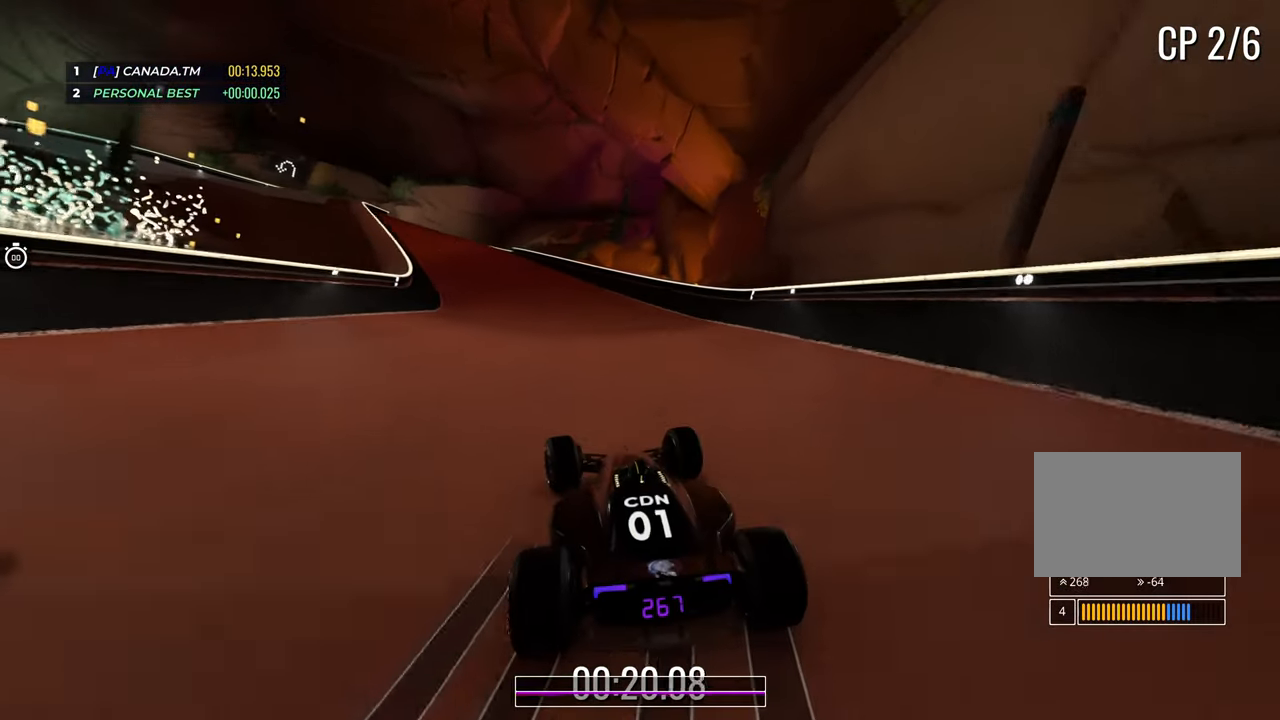
{"keys": ["left", "up"], "events": [[100, "left", "up"], [300, "left", "down"]]}
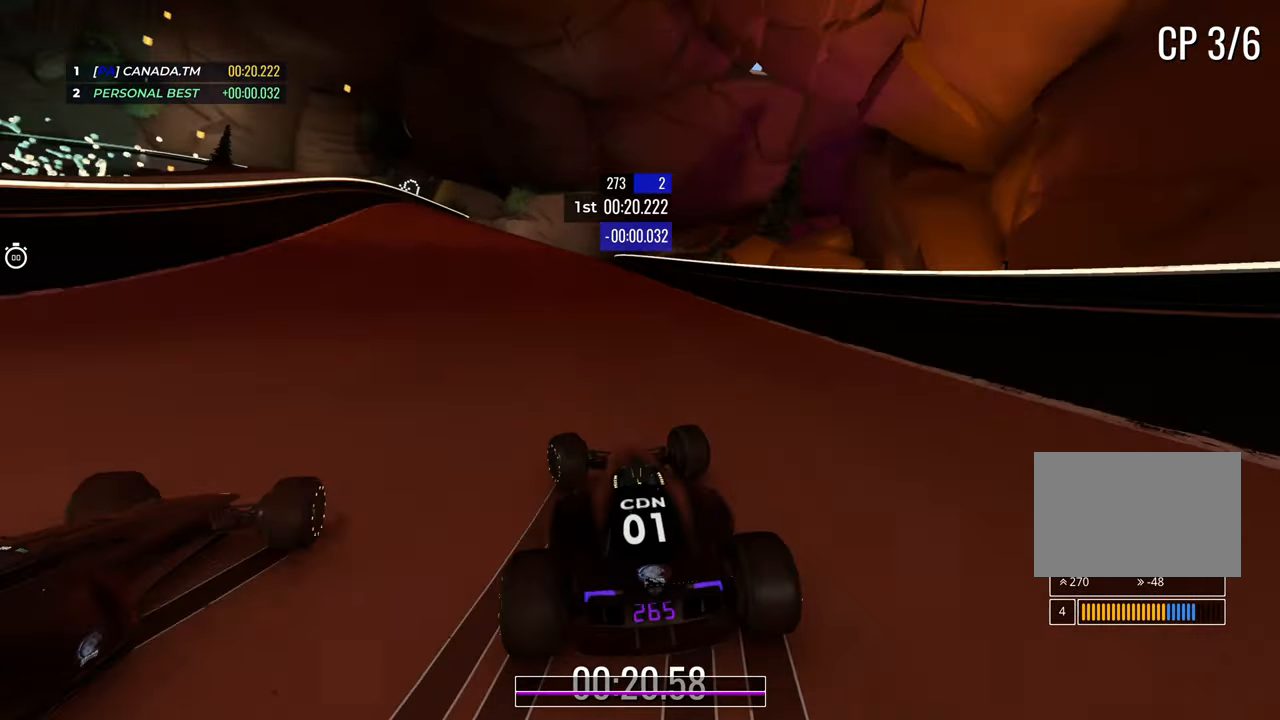
{"keys": ["up"], "events": [[367, "left", "up"]]}
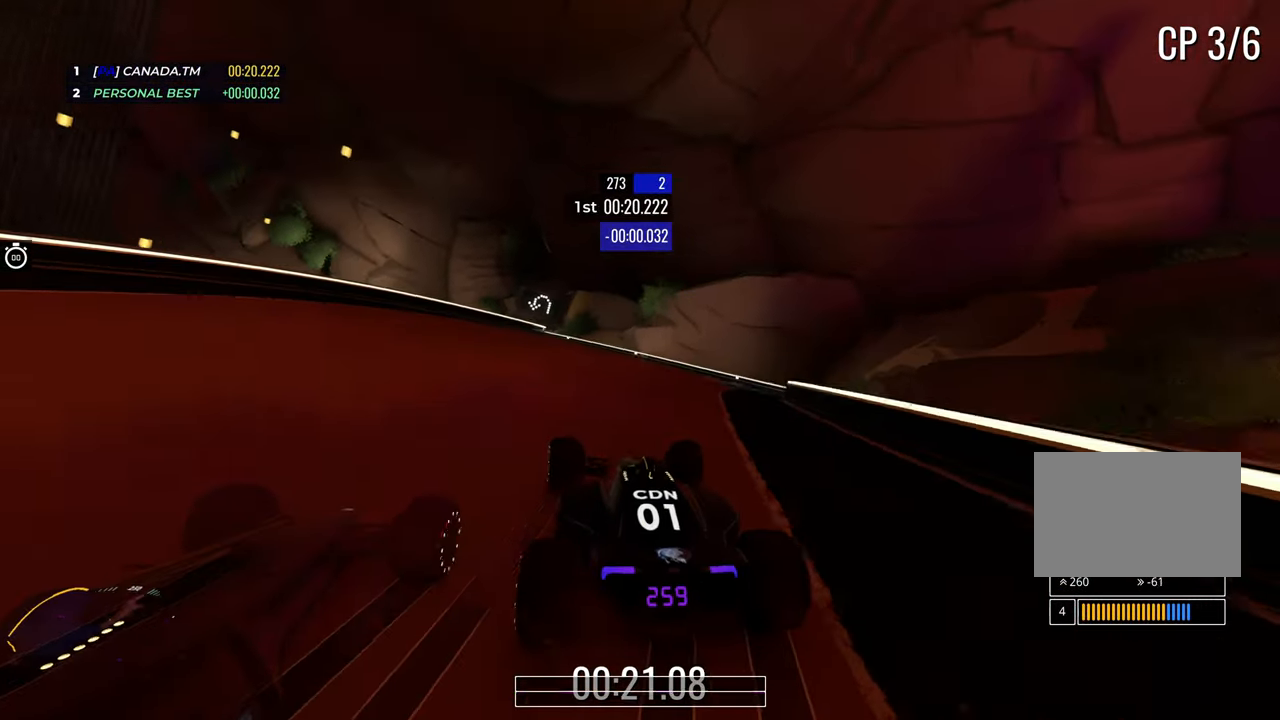
{"keys": ["left", "up"], "events": [[83, "left", "down"], [250, "left", "up"], [300, "left", "down"]]}
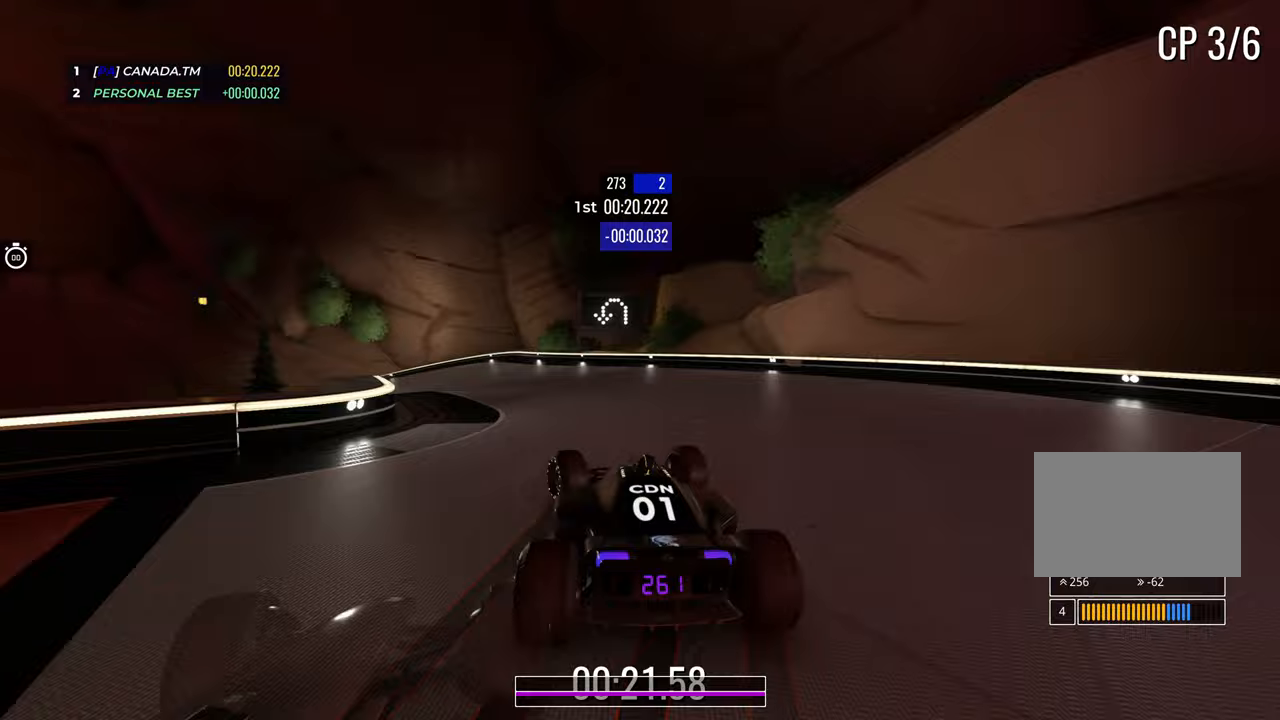
{"keys": ["up"], "events": [[150, "down", "down"], [383, "down", "up"], [483, "left", "up"]]}
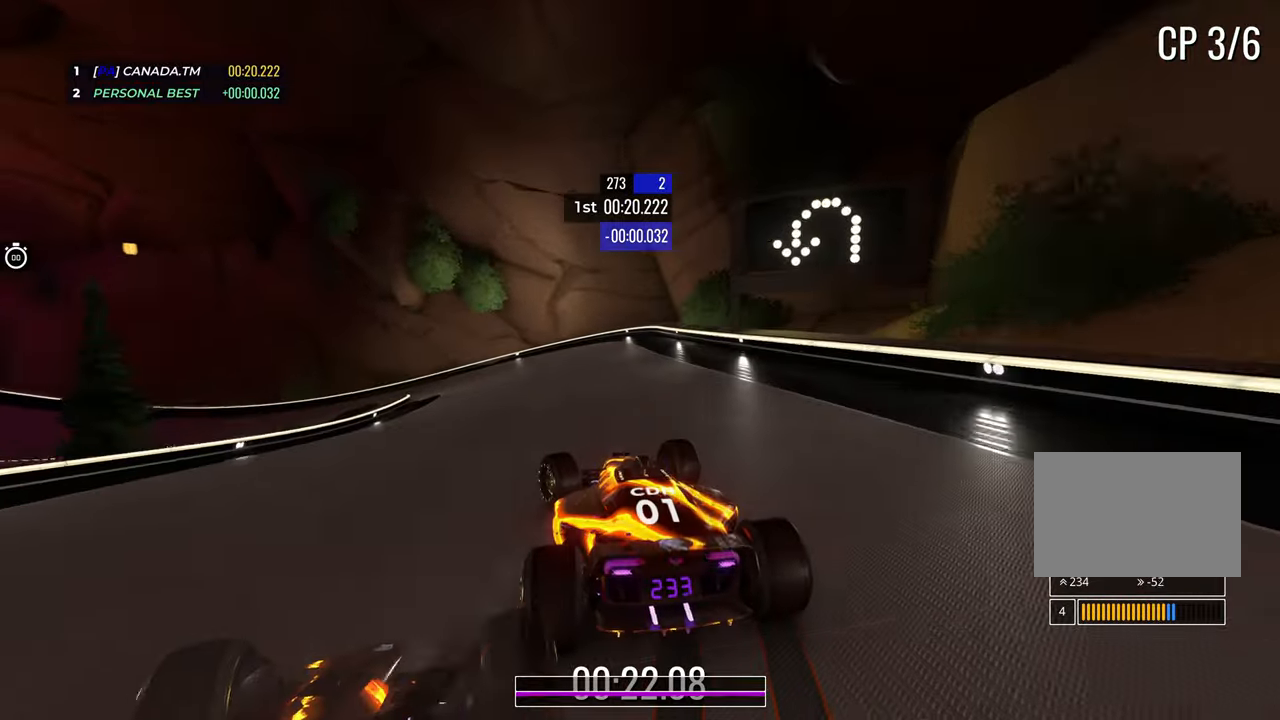
{"keys": ["left", "up"], "events": [[33, "left", "down"], [50, "down", "down"], [150, "down", "up"]]}
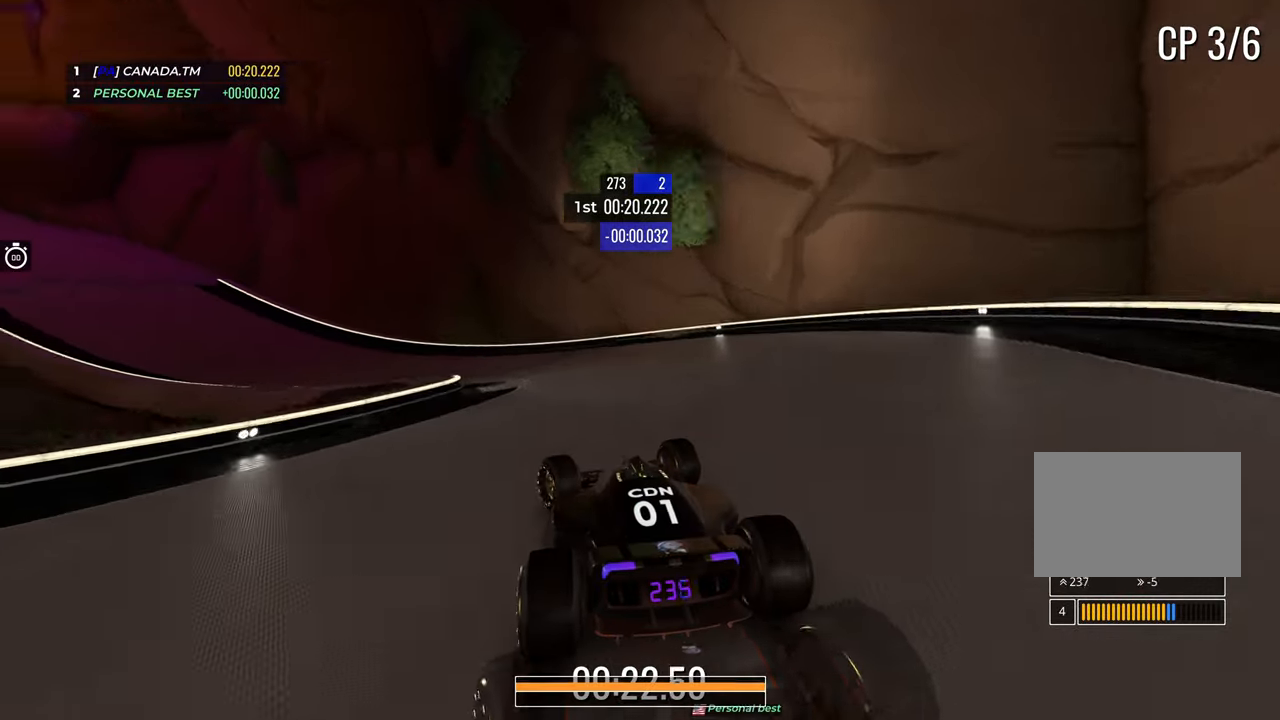
{"keys": ["left", "up"], "events": []}
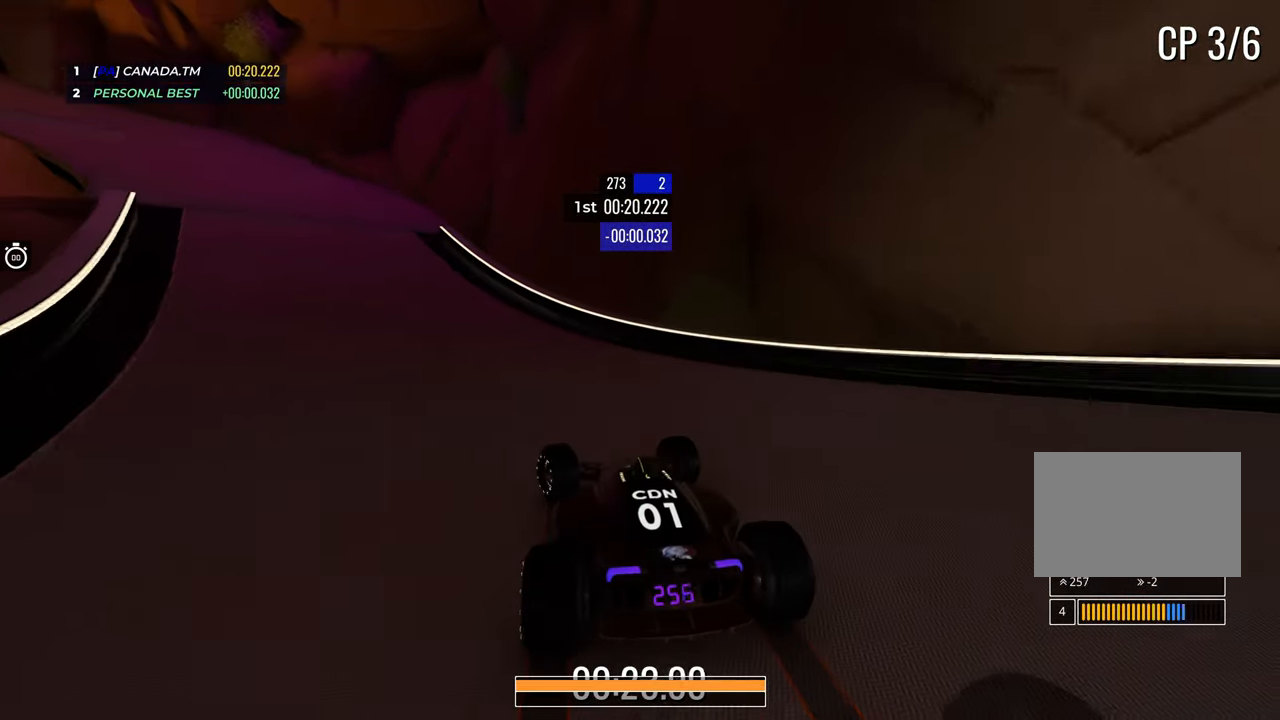
{"keys": ["left", "up"], "events": []}
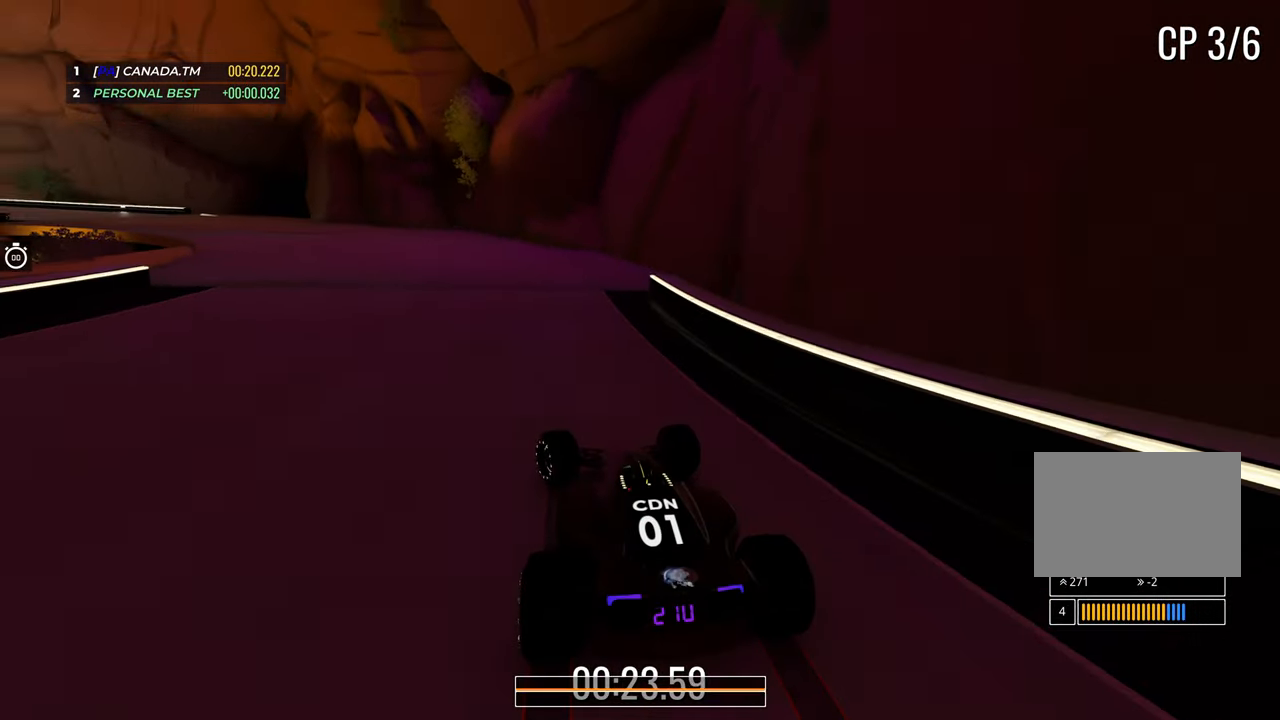
{"keys": ["left", "up"], "events": []}
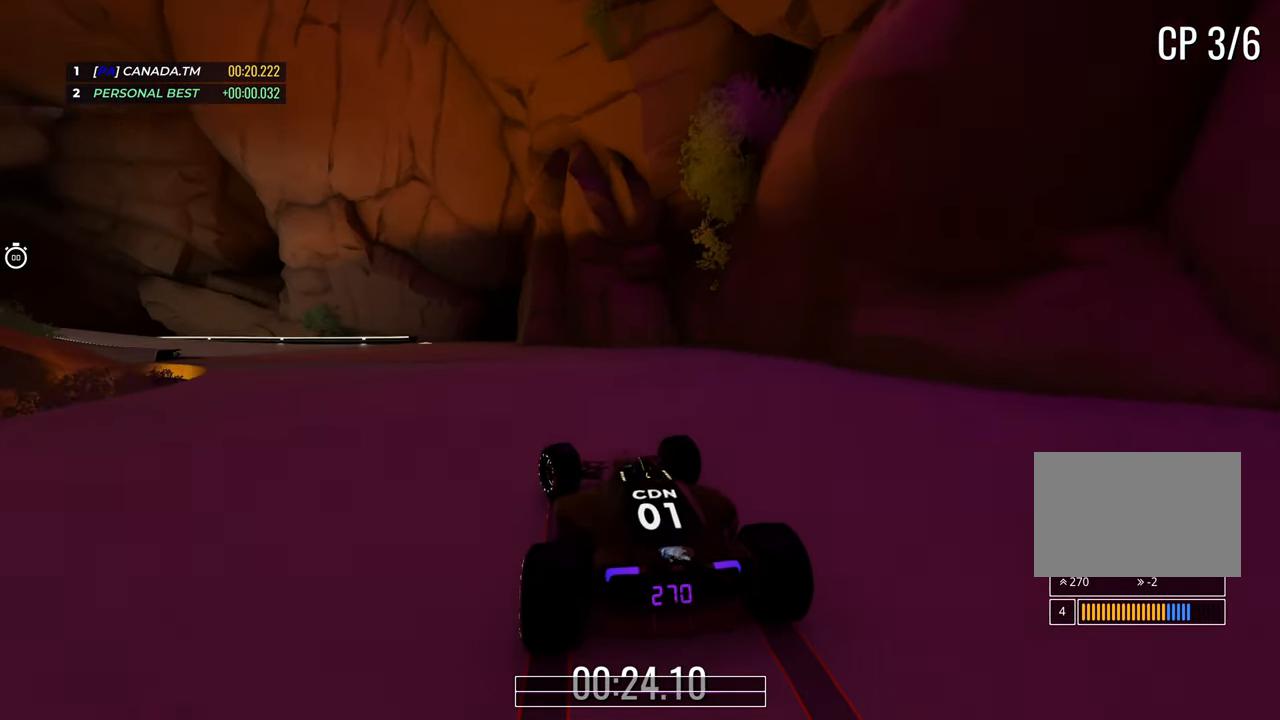
{"keys": ["left", "up"], "events": []}
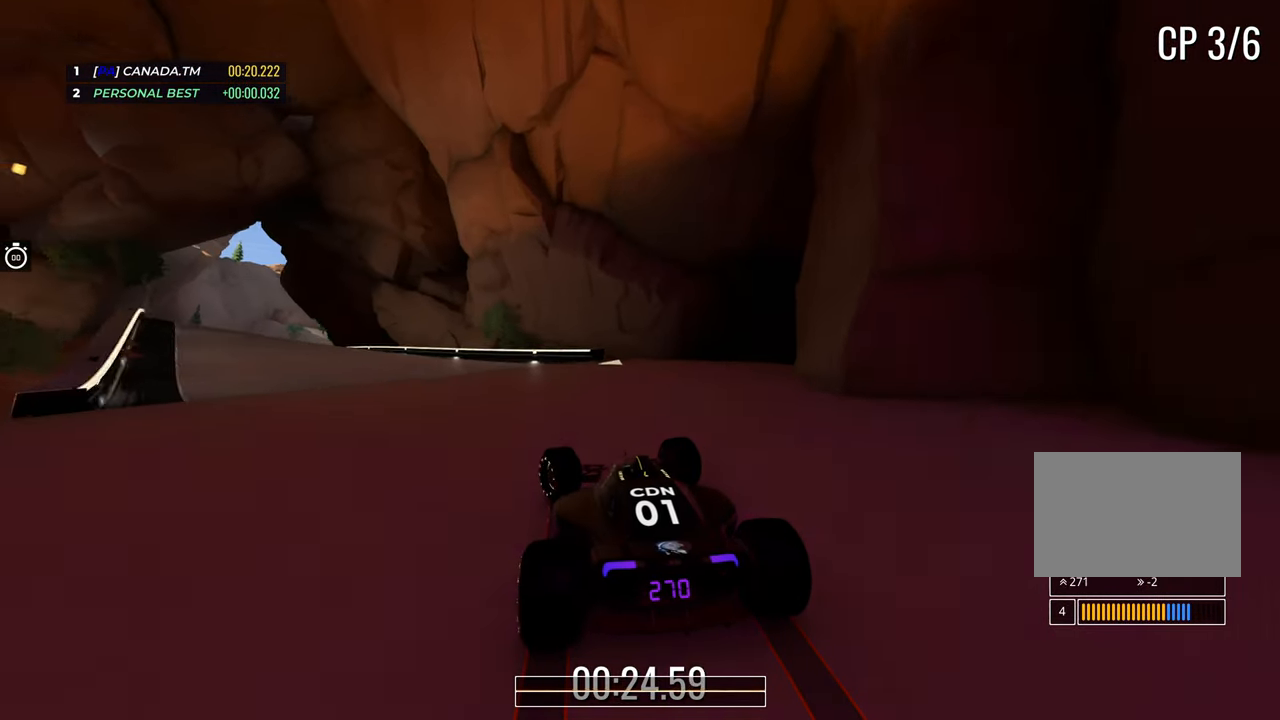
{"keys": ["left", "up"], "events": []}
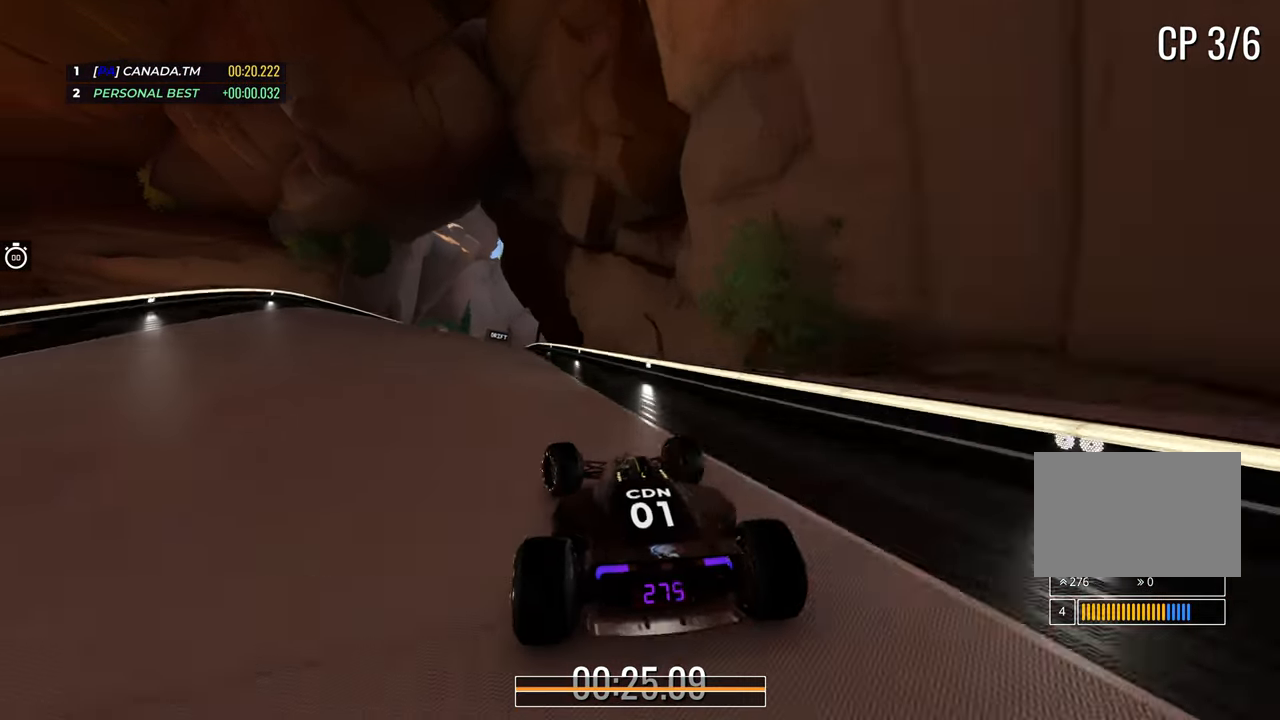
{"keys": ["up"], "events": [[433, "left", "up"]]}
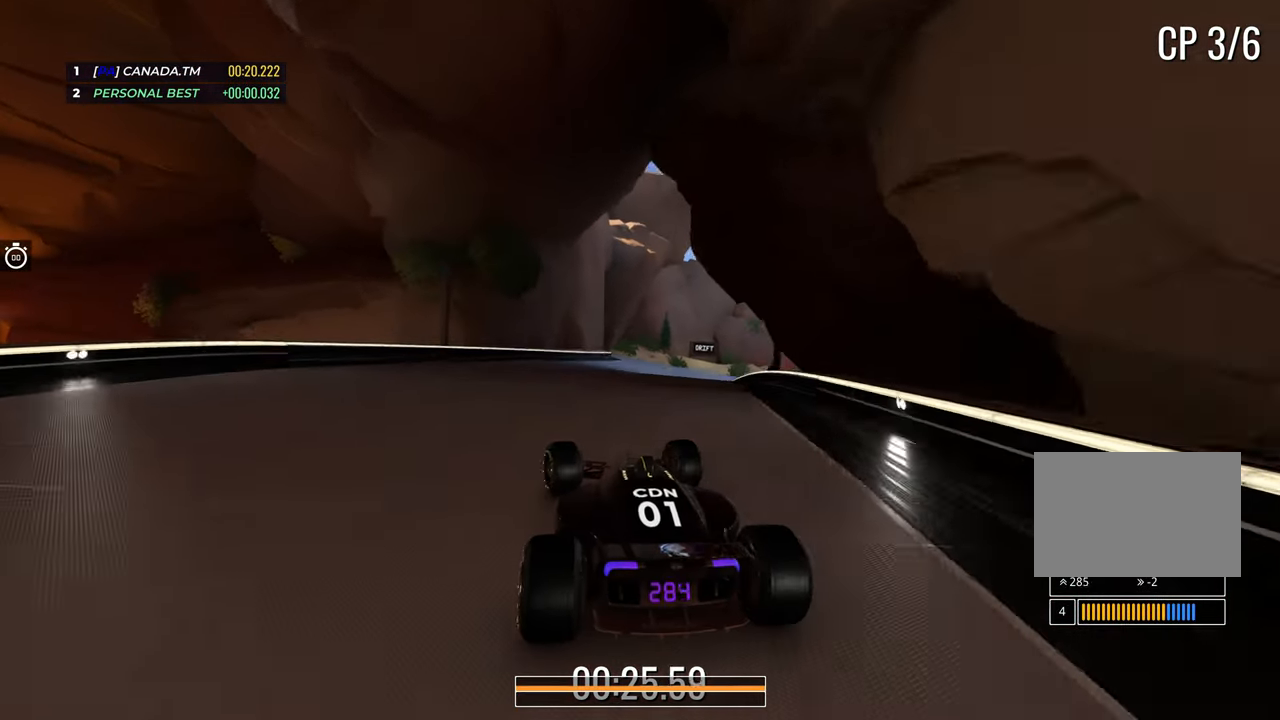
{"keys": ["right", "up"], "events": [[300, "right", "down"], [450, "right", "up"], [500, "right", "down"]]}
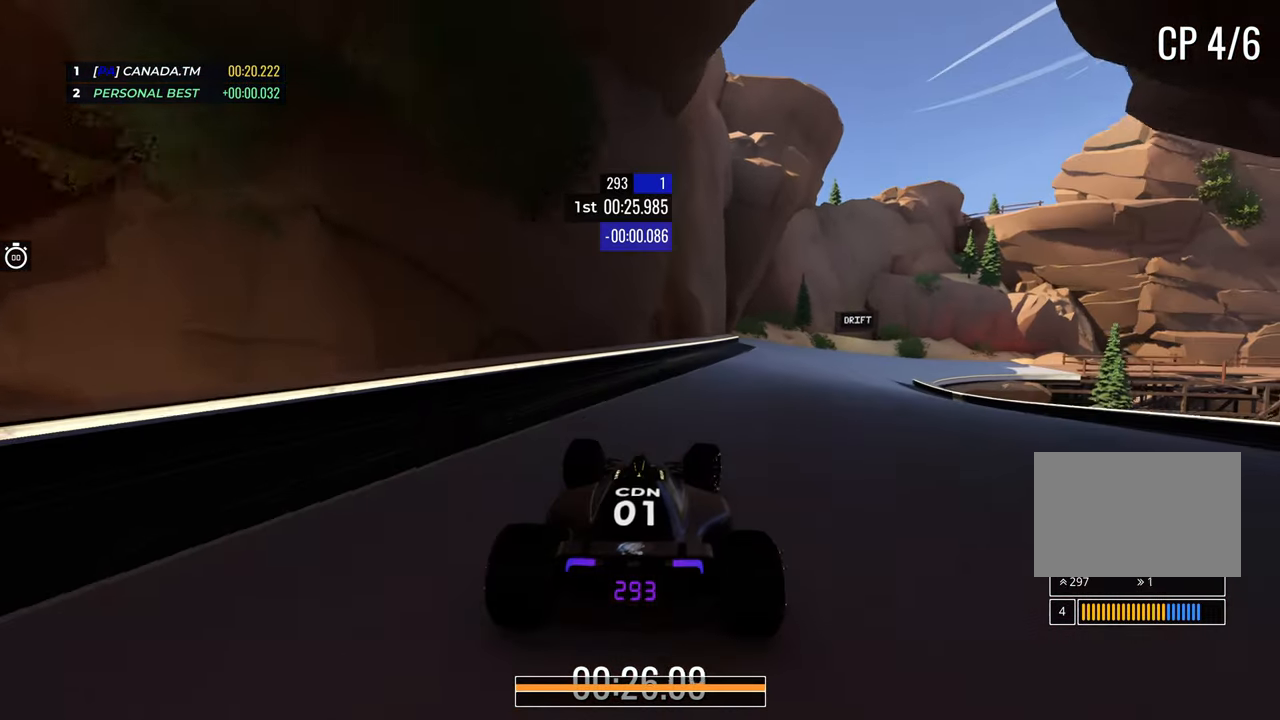
{"keys": ["down", "right", "up"], "events": [[367, "down", "down"]]}
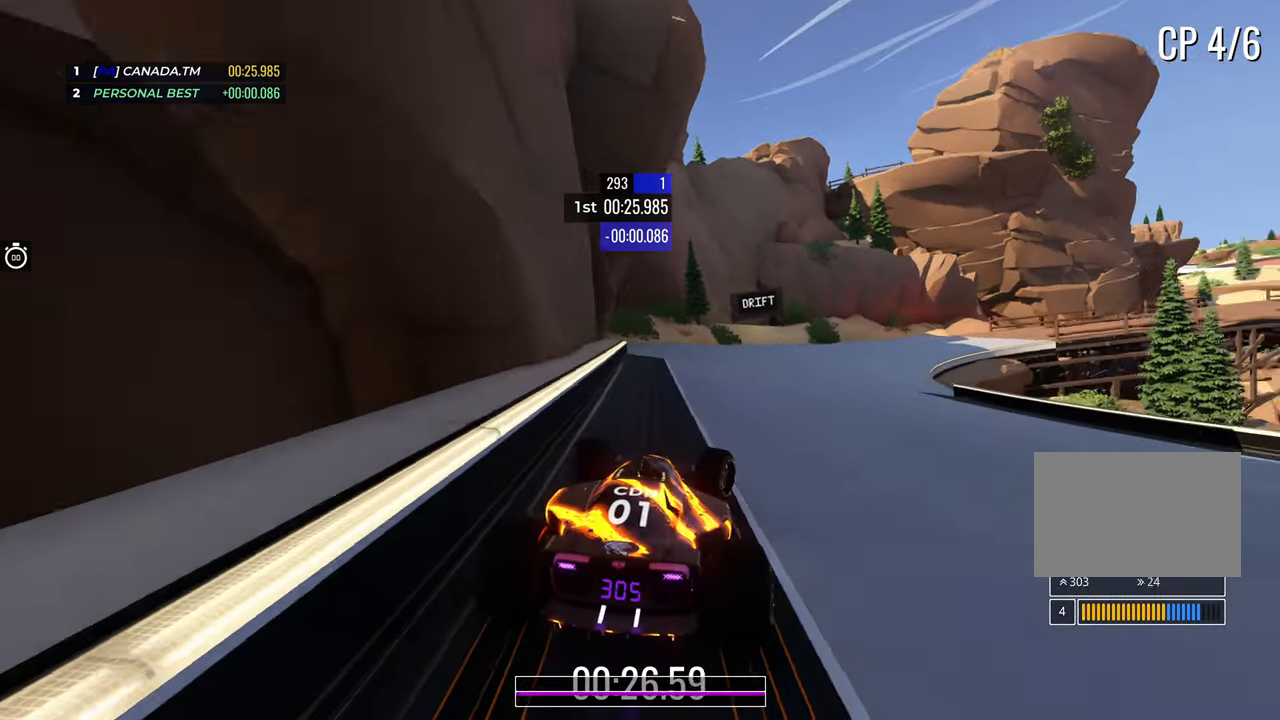
{"keys": ["right", "up"]}
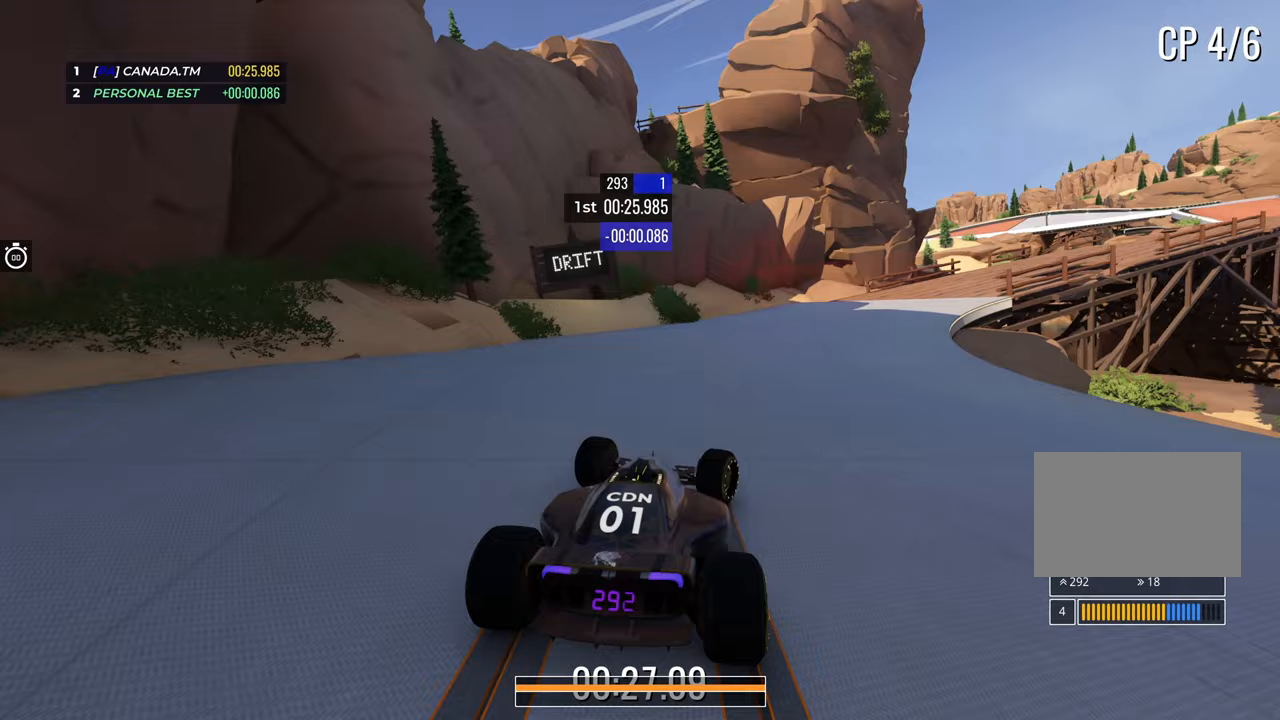
{"keys": ["right", "up"], "events": []}
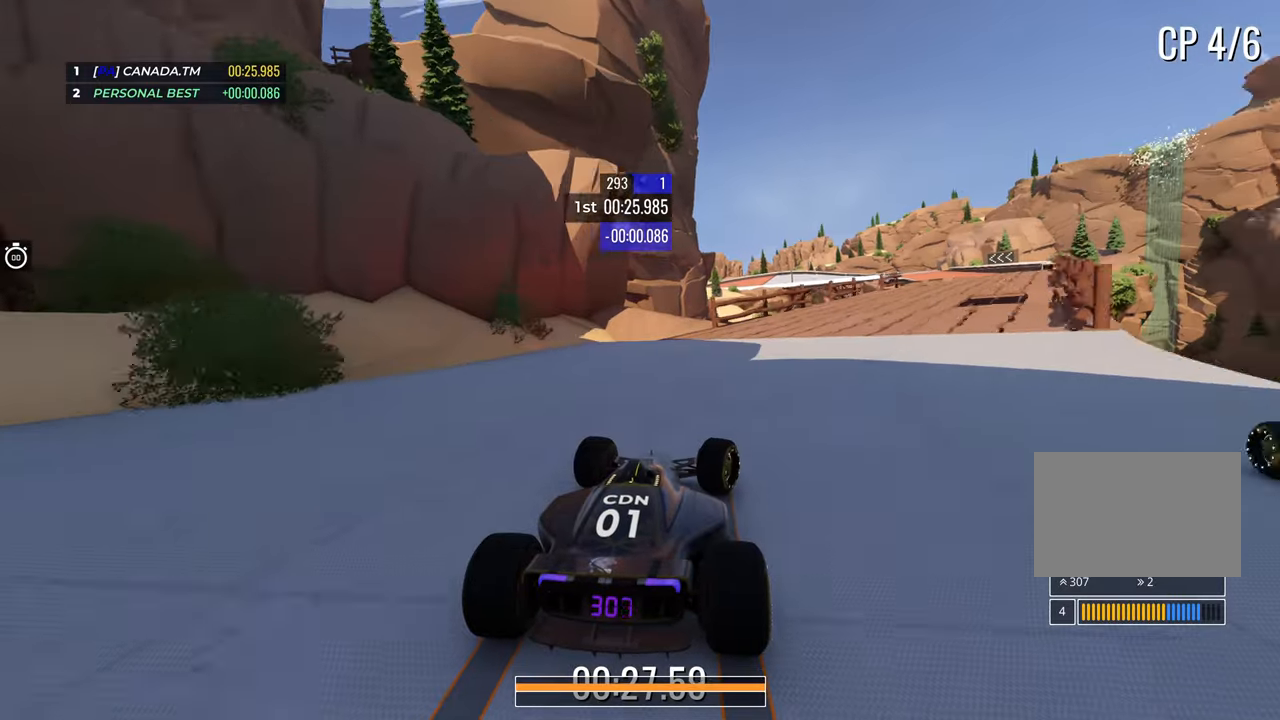
{"keys": ["right", "up"], "events": []}
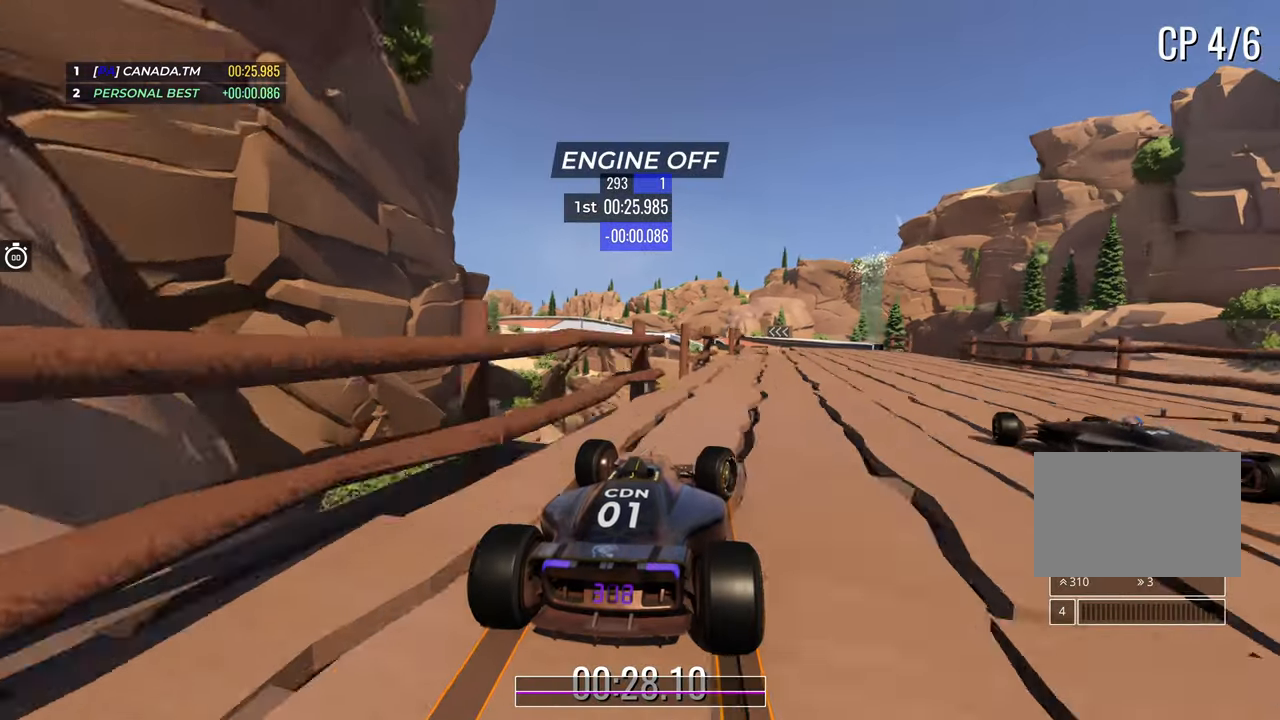
{"keys": ["left", "up"], "events": [[367, "right", "up"], [433, "left", "down"]]}